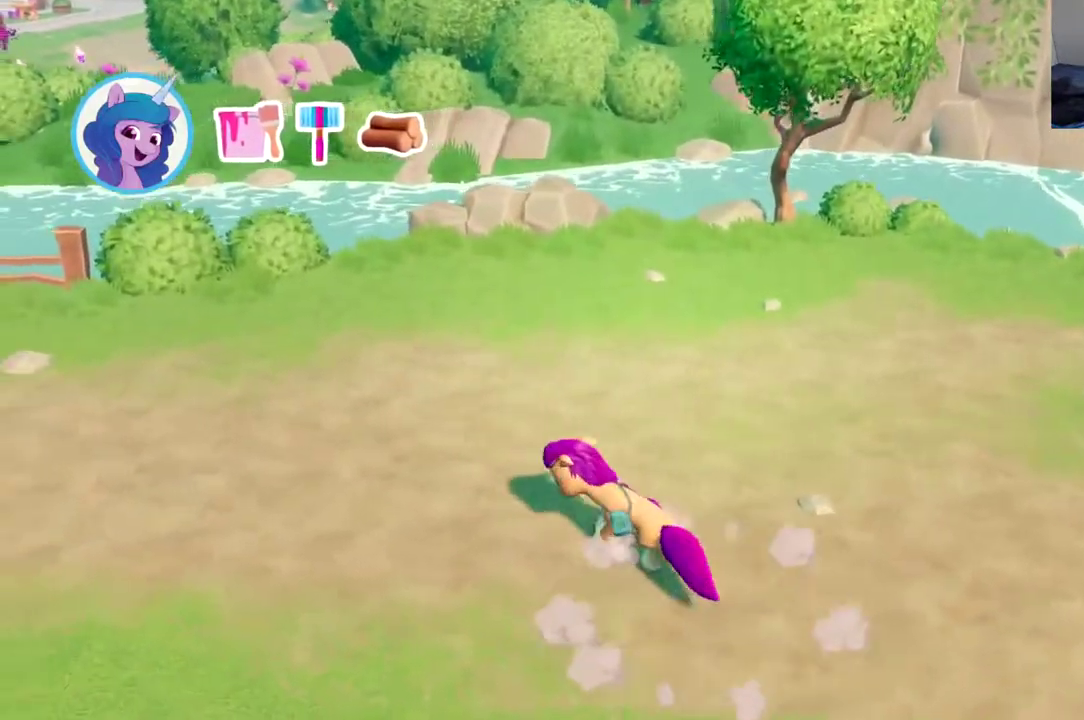
Gameplay with a controller (Xbox layout); each line is a JSON object with the inputs held at the frame after it. "events" lists button and stick changes between this image and that frame as [ms after this image, input, new state], when the widget could be followed in between. This document gives stick clicks only as held states, not as events. Not read: R3 right_stick.
{"buttons": ["B", "DPAD_LEFT"], "left_stick": "center", "events": [[16, "B", "down"], [116, "B", "up"], [166, "B", "down"], [250, "B", "up"], [333, "B", "down"], [417, "B", "up"], [483, "B", "down"]]}
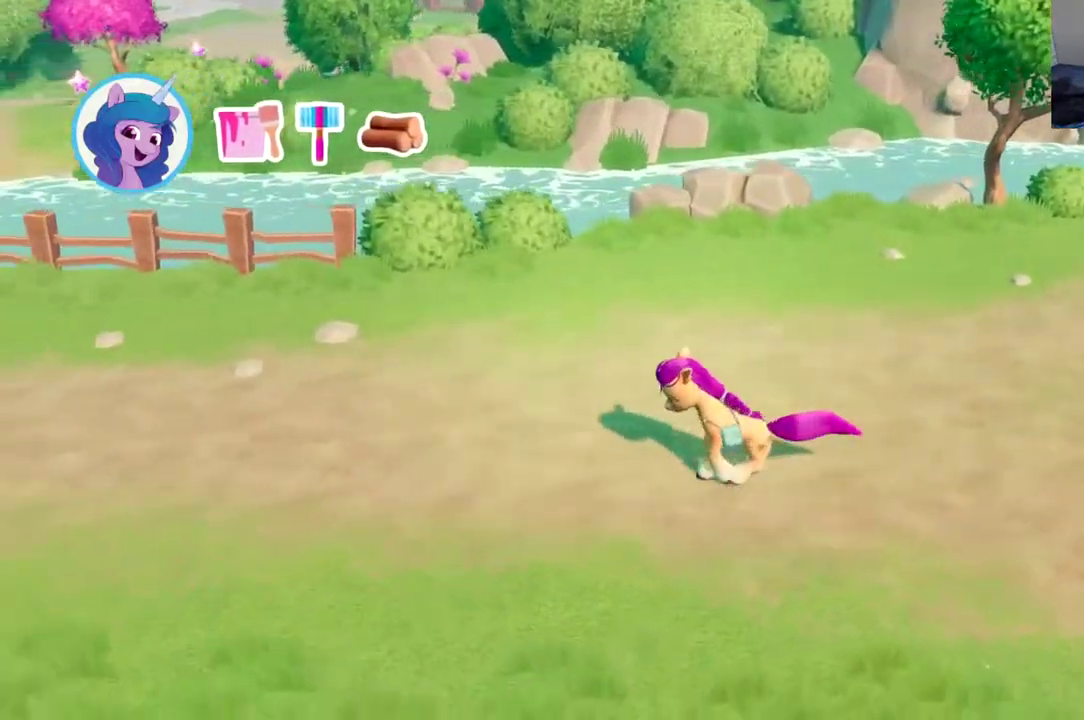
{"buttons": ["B", "DPAD_LEFT"], "left_stick": "center", "events": [[67, "B", "up"], [134, "B", "down"], [217, "B", "up"], [284, "B", "down"], [384, "B", "up"], [451, "B", "down"]]}
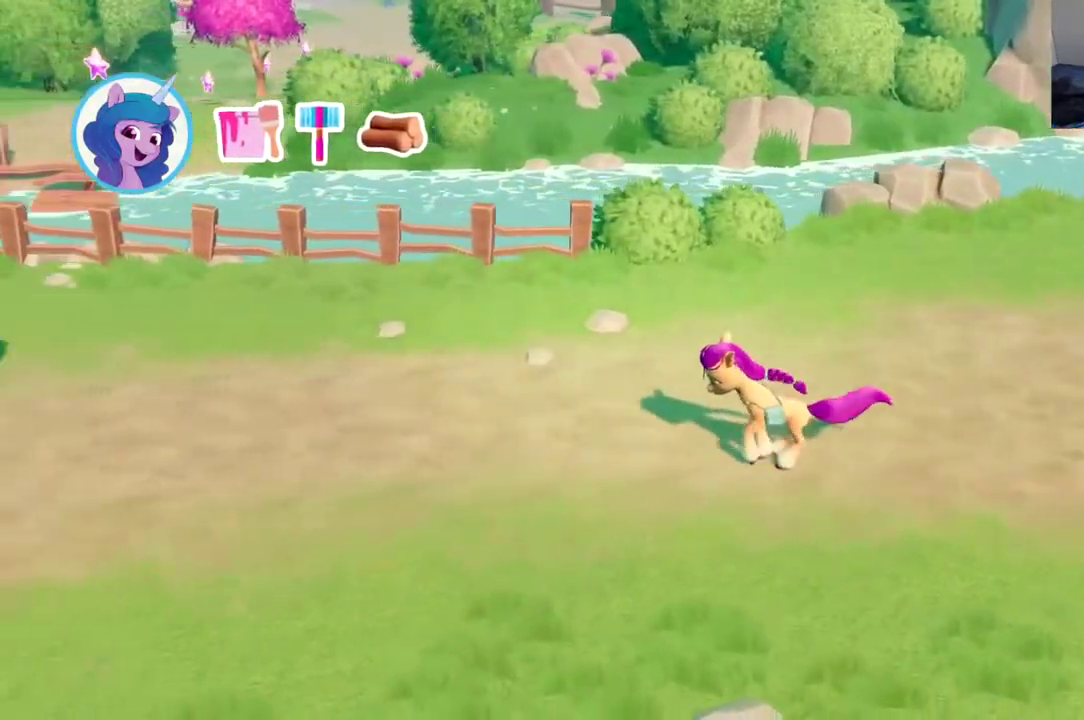
{"buttons": ["B", "DPAD_LEFT"], "left_stick": "center", "events": [[33, "B", "up"], [100, "B", "down"], [200, "B", "up"], [283, "B", "down"], [383, "B", "up"], [450, "B", "down"]]}
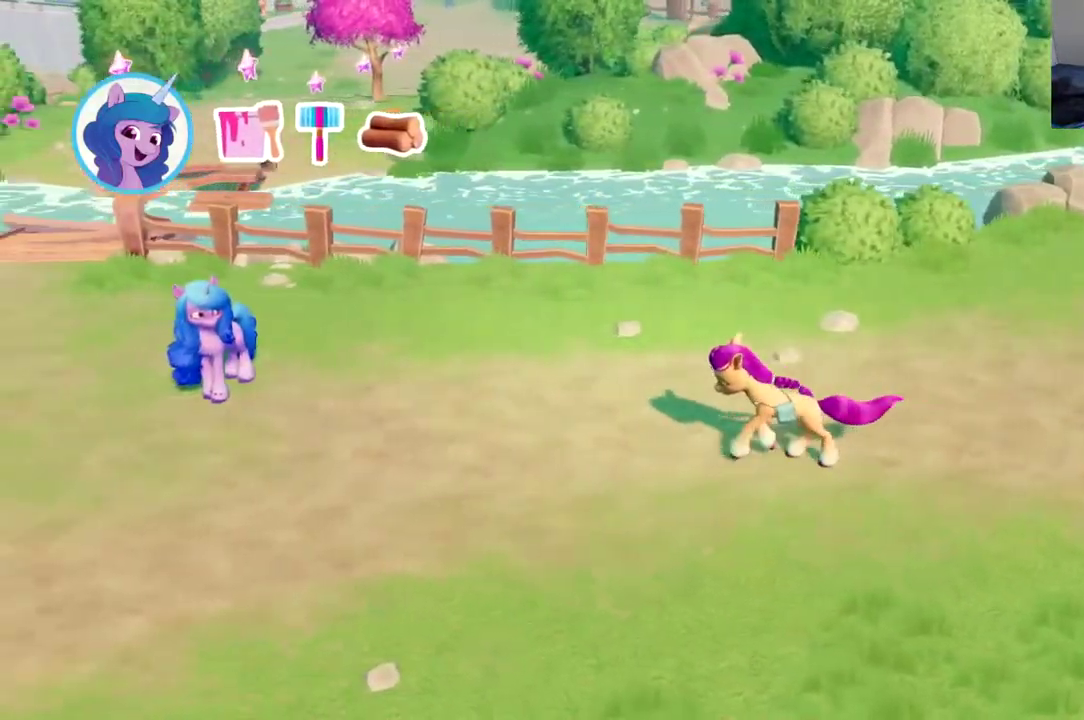
{"buttons": ["B", "DPAD_LEFT"], "left_stick": "center", "events": [[50, "B", "up"], [100, "B", "down"], [200, "B", "up"], [284, "B", "down"], [367, "B", "up"], [434, "B", "down"]]}
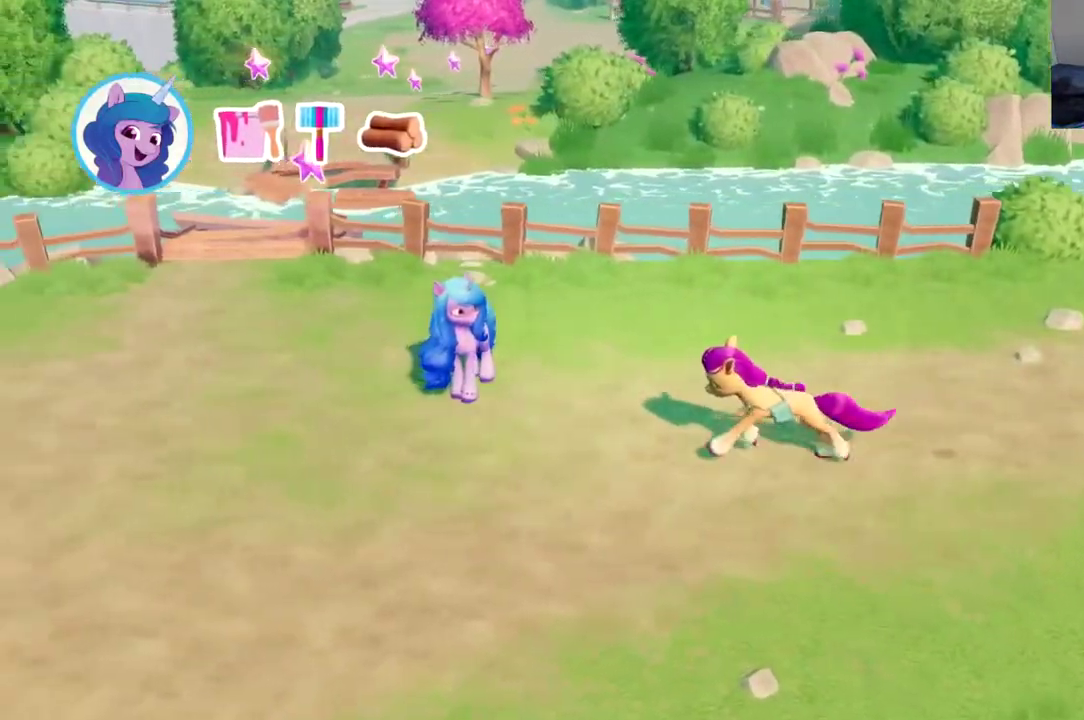
{"buttons": ["DPAD_LEFT"], "left_stick": "center", "events": [[33, "B", "up"], [83, "B", "down"], [183, "B", "up"], [250, "B", "down"], [333, "B", "up"], [400, "B", "down"], [483, "B", "up"]]}
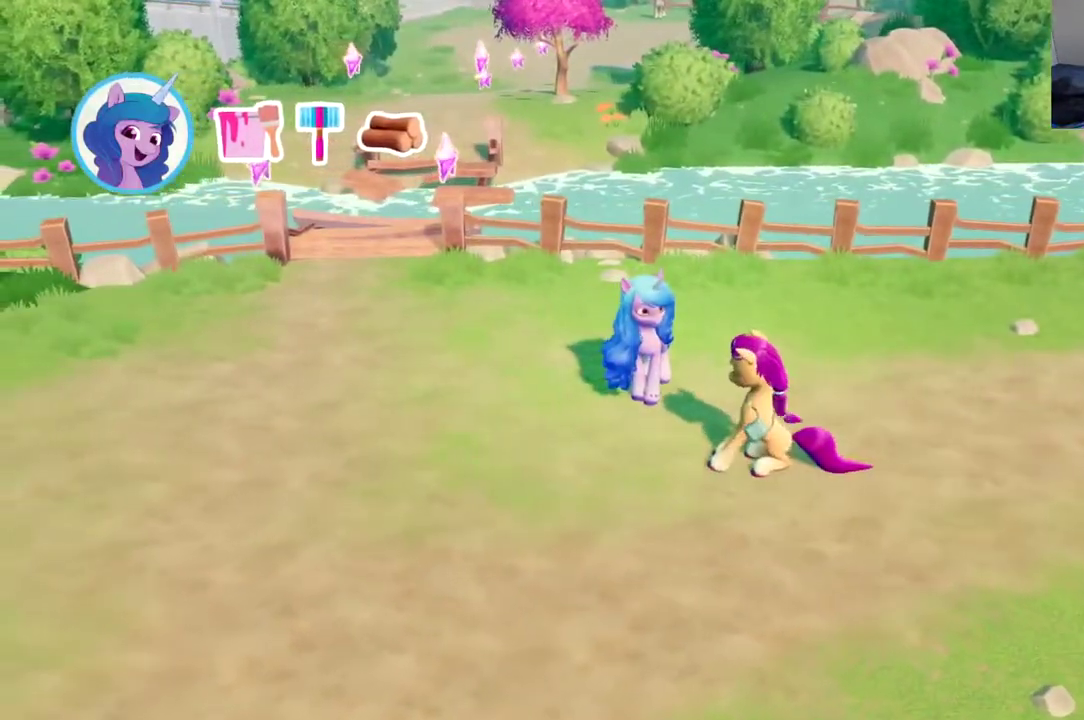
{"buttons": ["B"], "left_stick": "center", "events": [[50, "B", "down"], [150, "B", "up"], [200, "B", "down"], [300, "B", "up"], [351, "B", "down"], [451, "B", "up"], [451, "DPAD_LEFT", "up"], [501, "B", "down"]]}
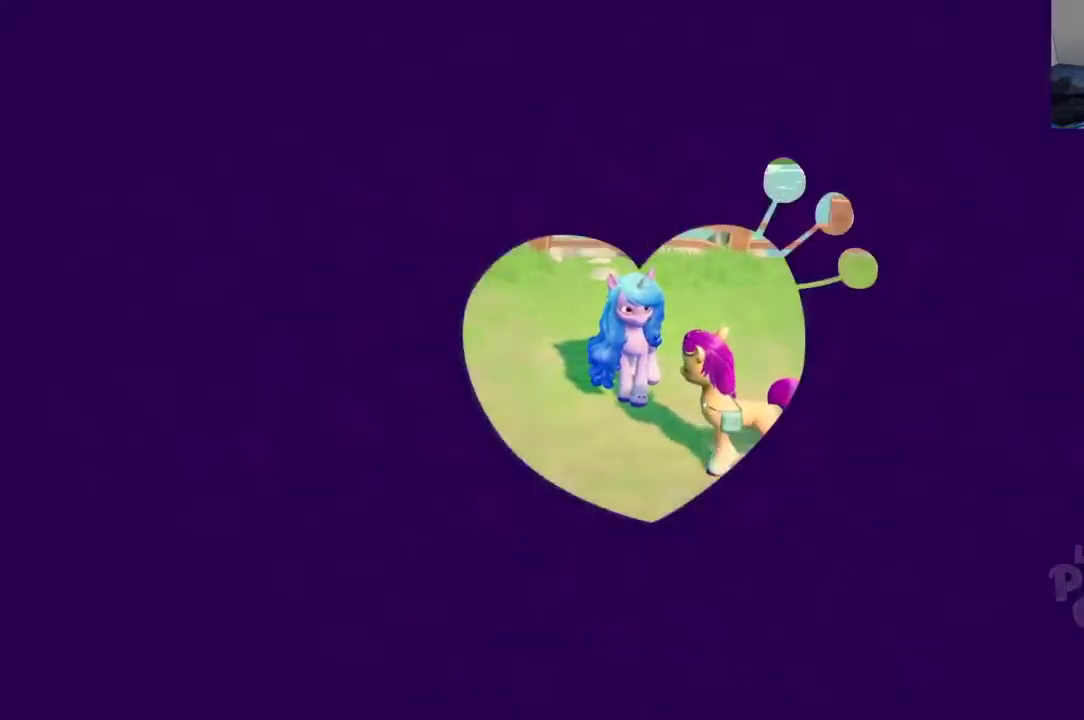
{"buttons": [], "left_stick": "center", "events": [[116, "B", "up"]]}
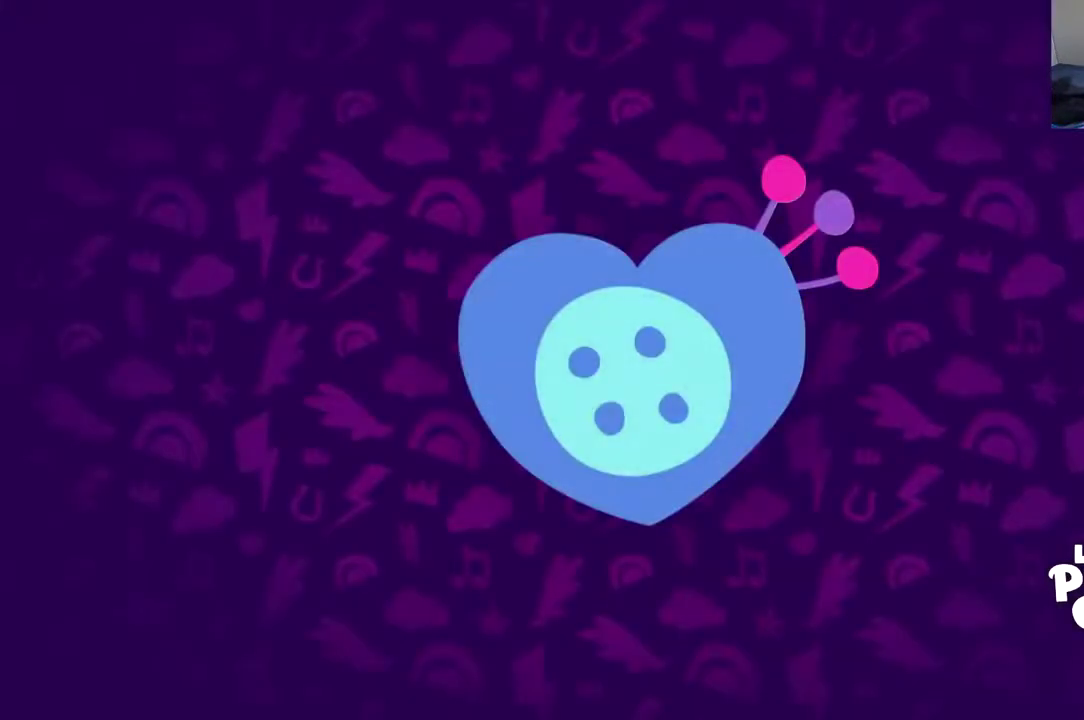
{"buttons": ["B"], "left_stick": "center", "events": [[167, "B", "down"]]}
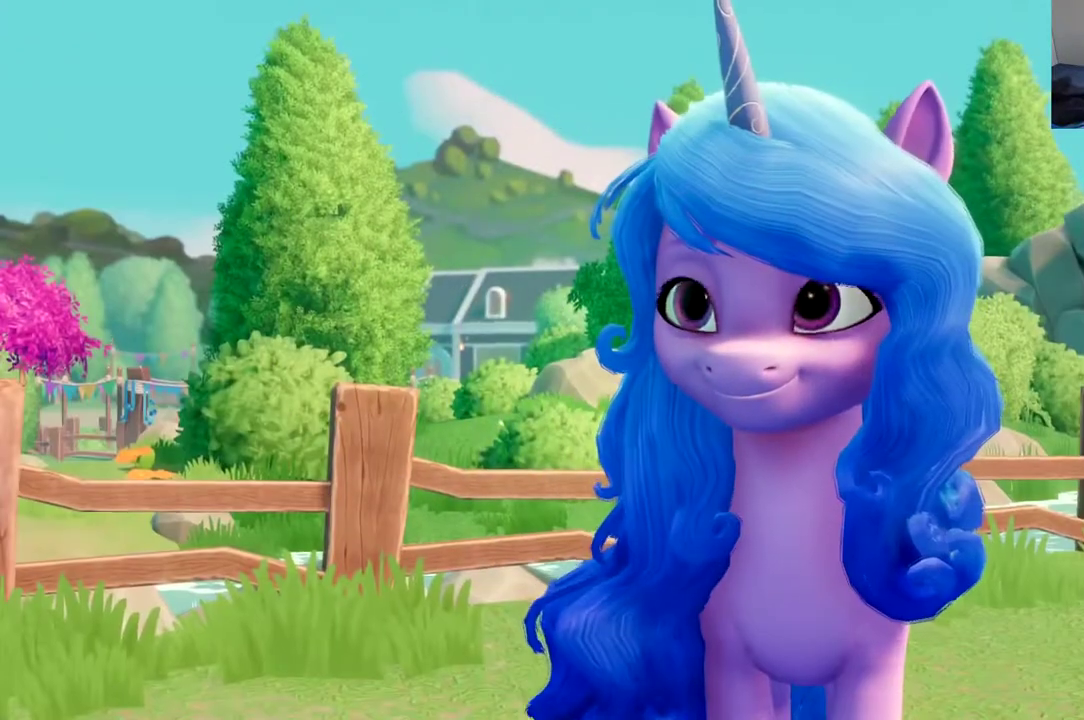
{"buttons": ["B"], "left_stick": "center", "events": []}
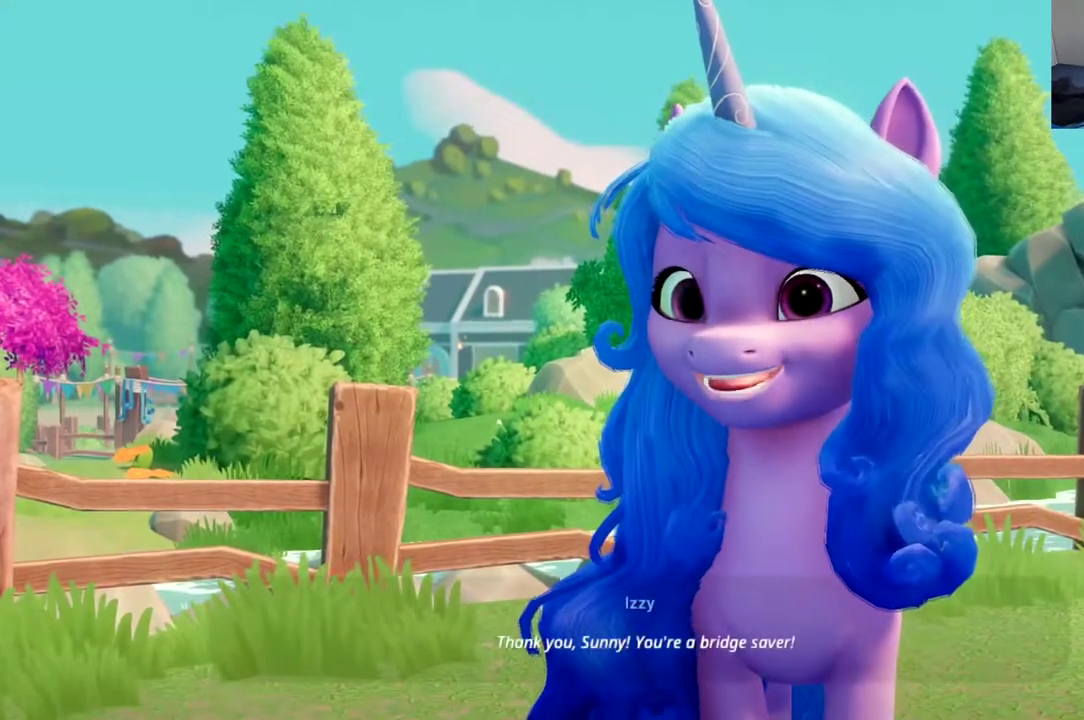
{"buttons": ["B", "DPAD_UP", "DPAD_LEFT"], "left_stick": "center", "events": [[150, "DPAD_LEFT", "down"], [150, "DPAD_UP", "down"]]}
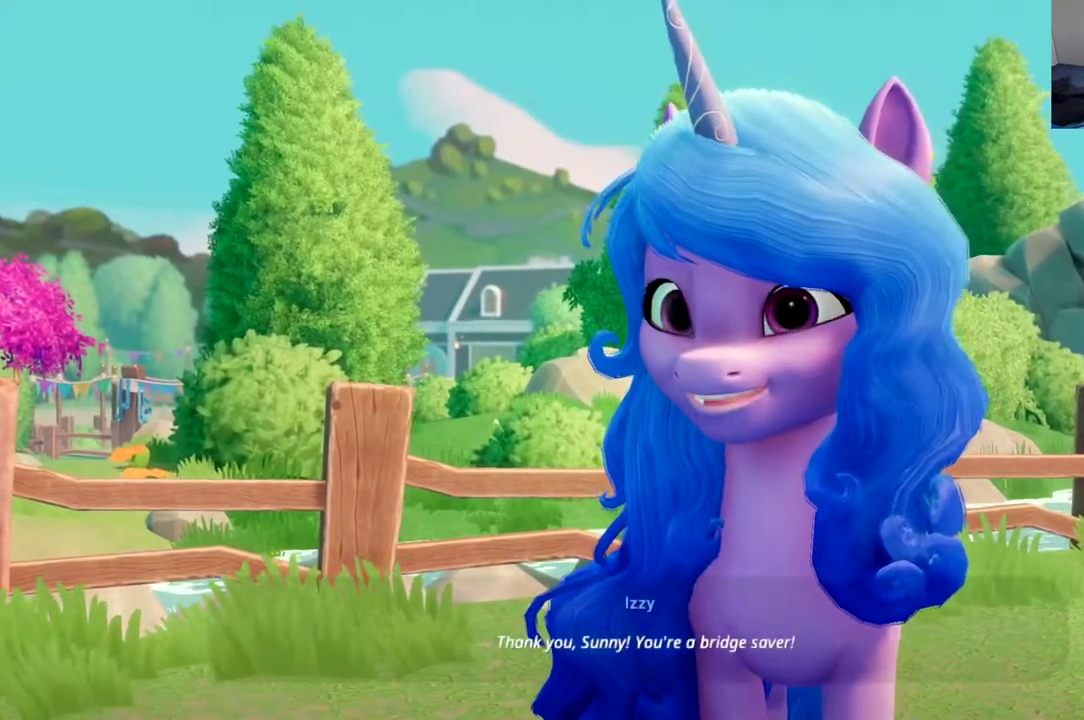
{"buttons": ["B", "DPAD_UP", "DPAD_LEFT"], "left_stick": "center", "events": []}
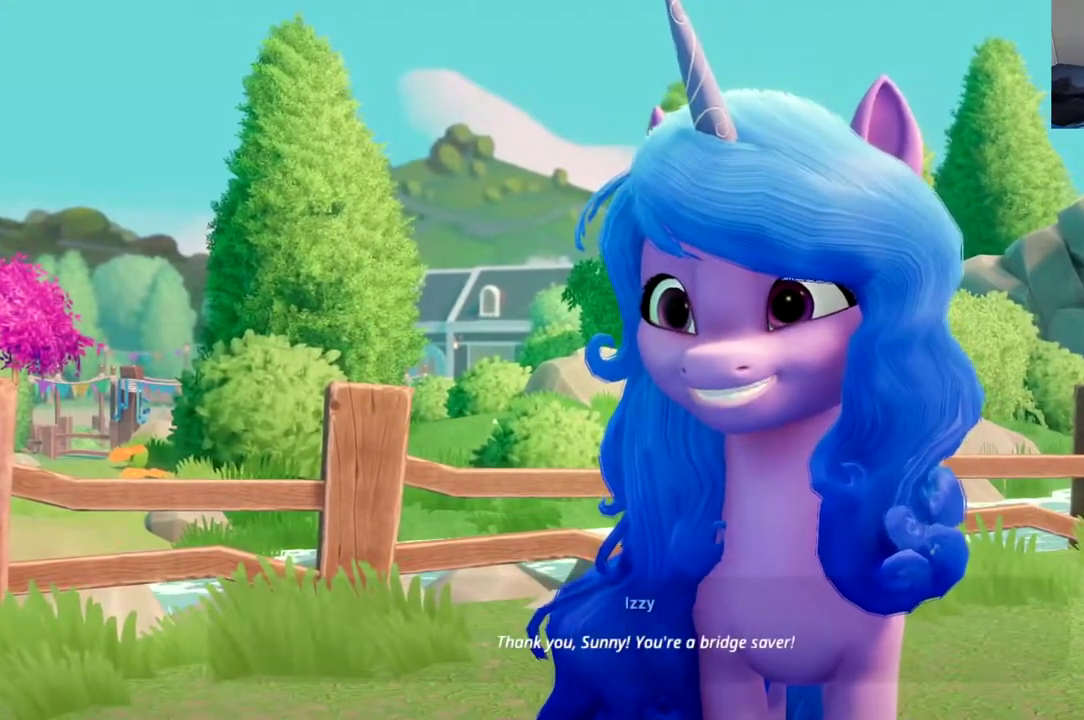
{"buttons": ["B", "DPAD_UP", "DPAD_LEFT"], "left_stick": "center", "events": []}
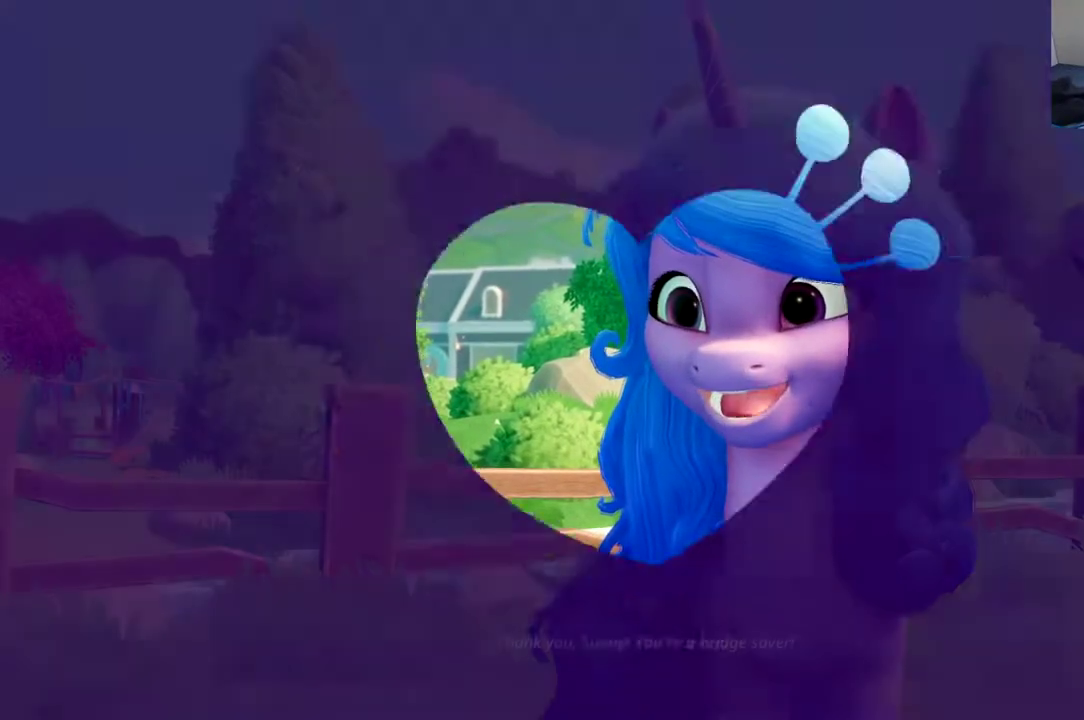
{"buttons": ["B", "DPAD_UP", "DPAD_LEFT"], "left_stick": "center", "events": []}
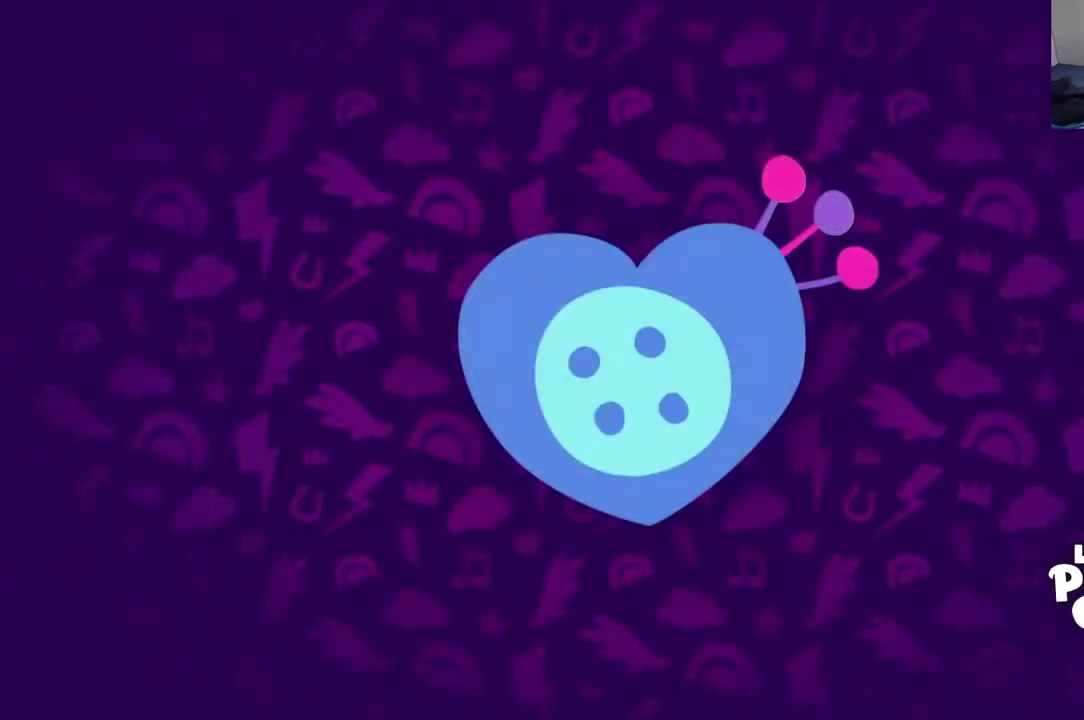
{"buttons": ["B", "DPAD_UP", "DPAD_LEFT"], "left_stick": "center", "events": []}
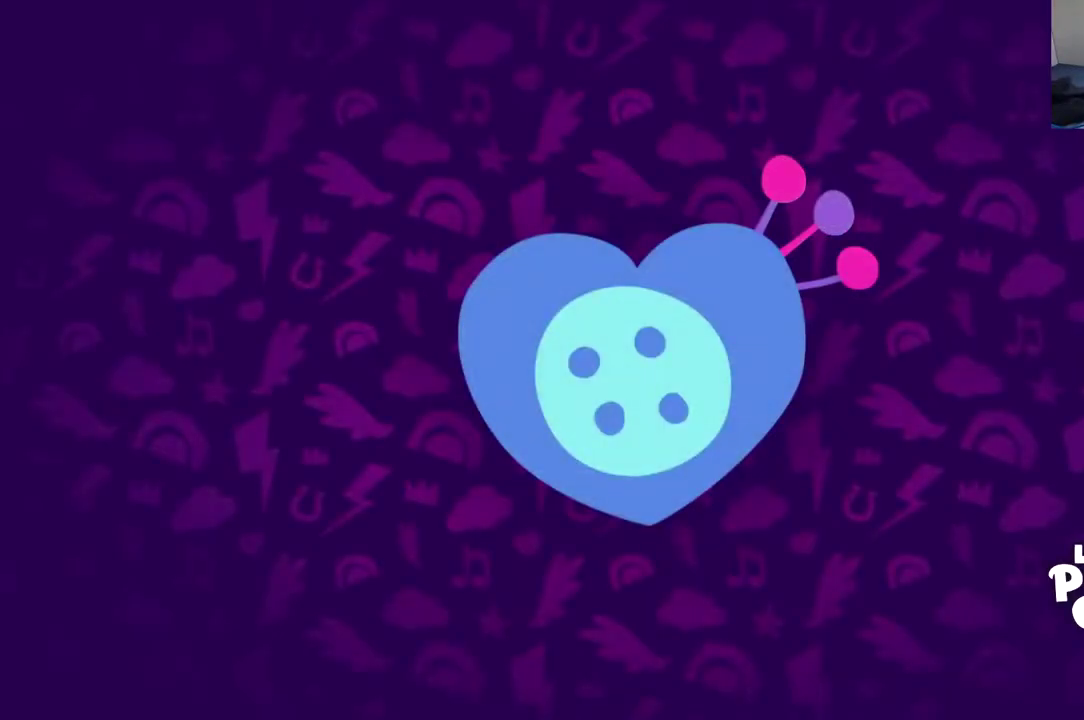
{"buttons": ["B", "DPAD_UP", "DPAD_LEFT"], "left_stick": "center", "events": []}
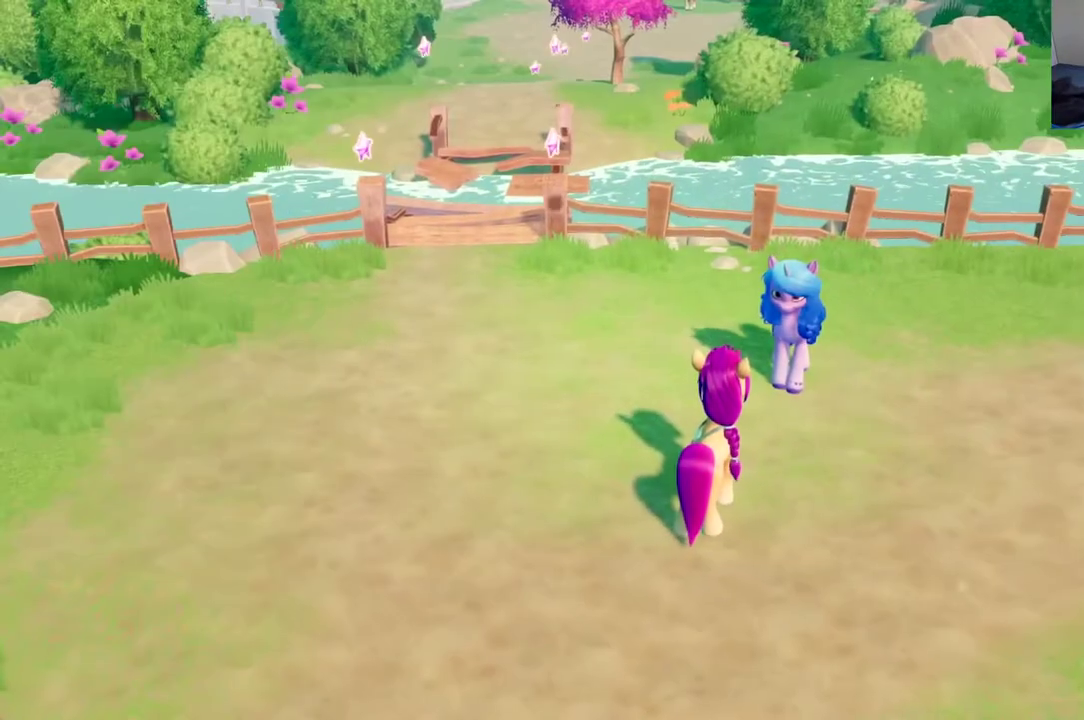
{"buttons": ["B", "DPAD_UP", "DPAD_LEFT"], "left_stick": "center", "events": []}
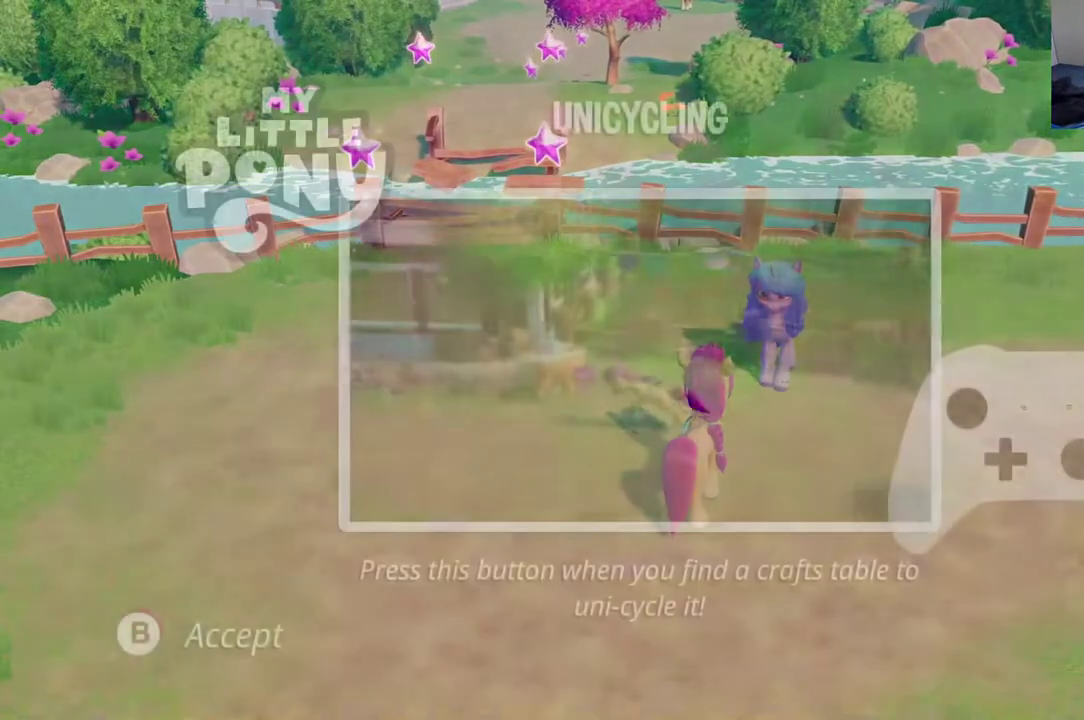
{"buttons": ["B", "DPAD_UP", "DPAD_LEFT"], "left_stick": "center", "events": []}
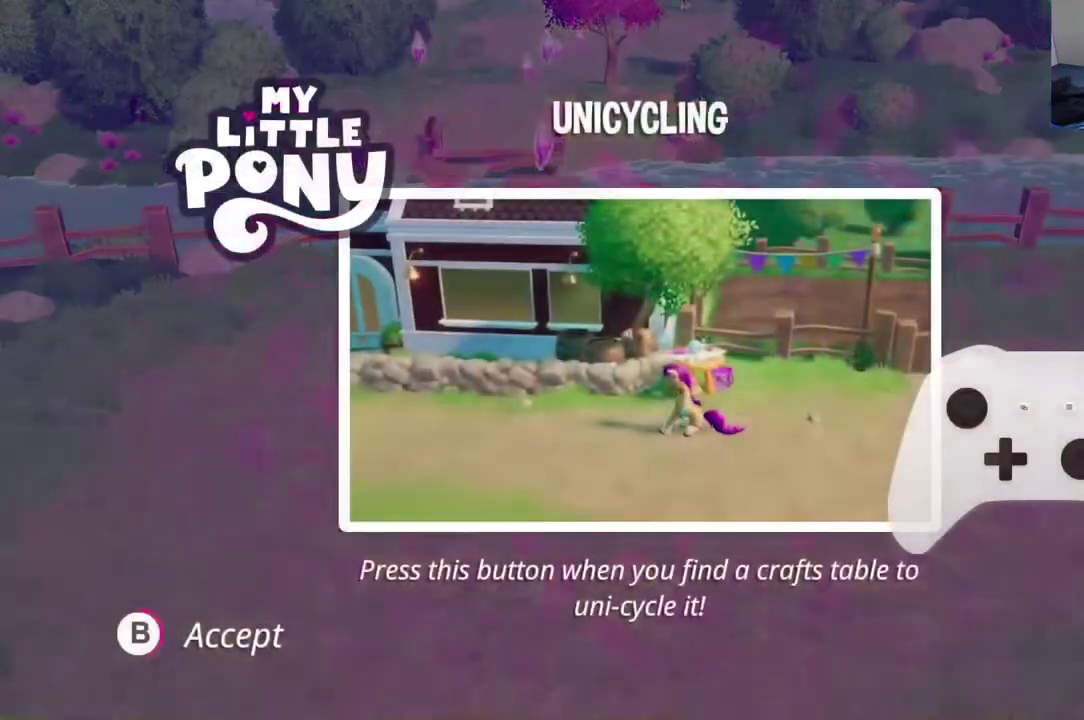
{"buttons": ["B", "DPAD_UP", "DPAD_LEFT"], "left_stick": "center", "events": []}
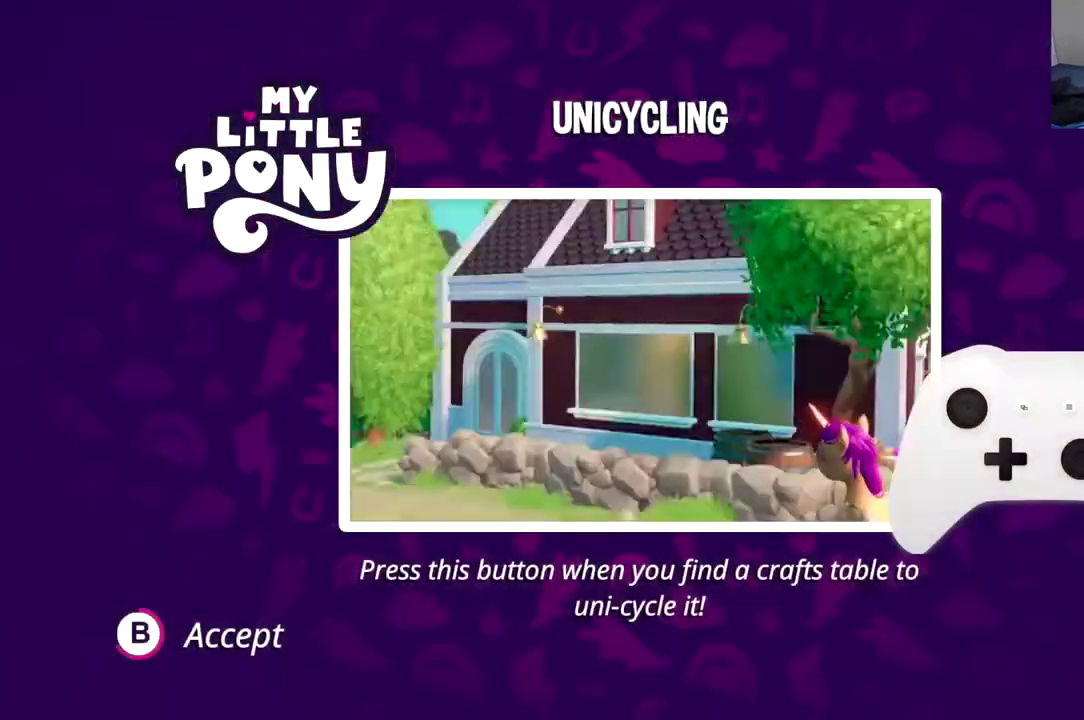
{"buttons": ["B", "DPAD_UP", "DPAD_LEFT"], "left_stick": "center", "events": []}
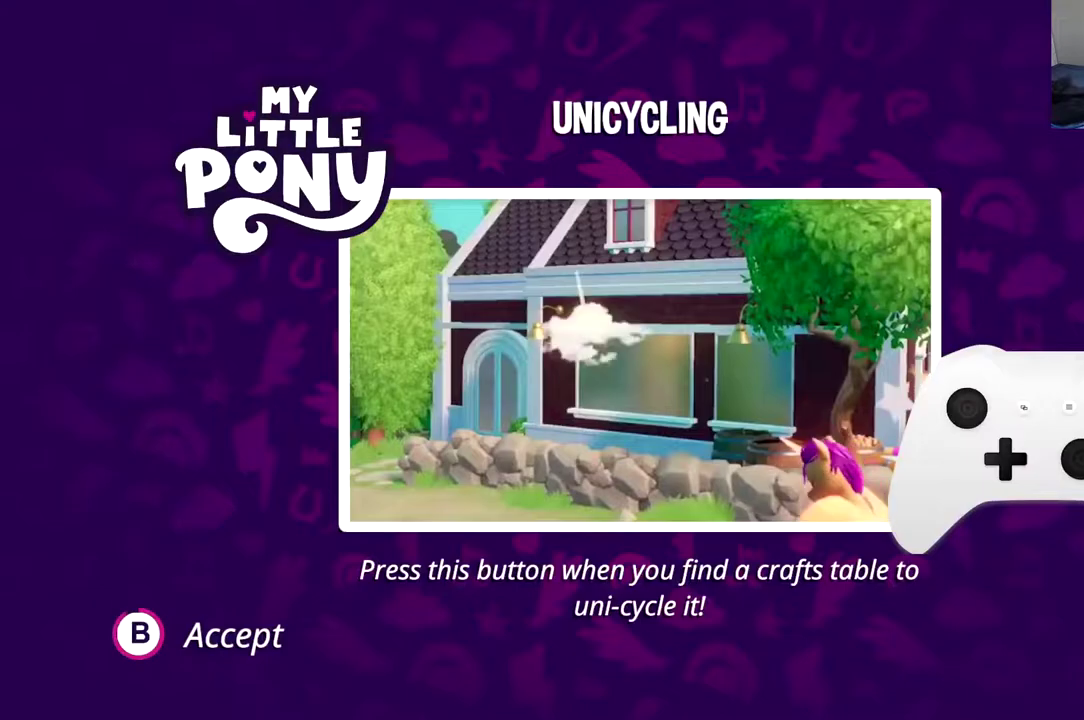
{"buttons": ["B", "DPAD_UP", "DPAD_LEFT"], "left_stick": "center", "events": []}
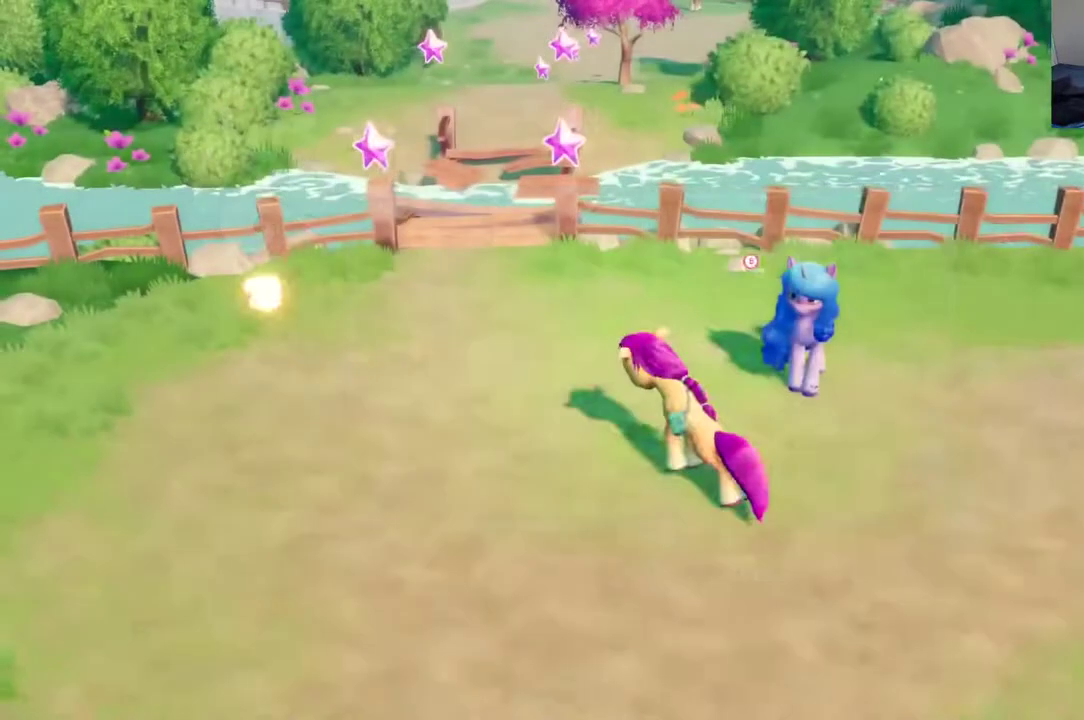
{"buttons": ["DPAD_UP", "DPAD_LEFT"], "left_stick": "center", "events": [[150, "B", "up"]]}
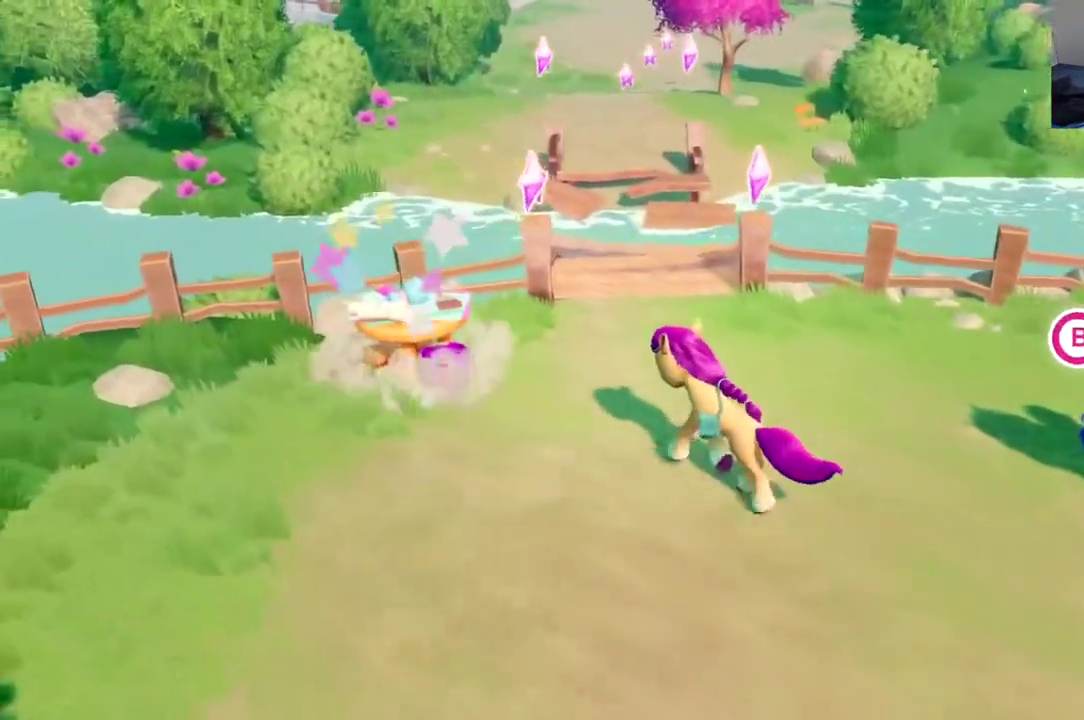
{"buttons": ["DPAD_UP", "DPAD_LEFT"], "left_stick": "center", "events": [[84, "B", "down"], [184, "B", "up"], [250, "B", "down"], [334, "B", "up"], [384, "B", "down"], [484, "B", "up"]]}
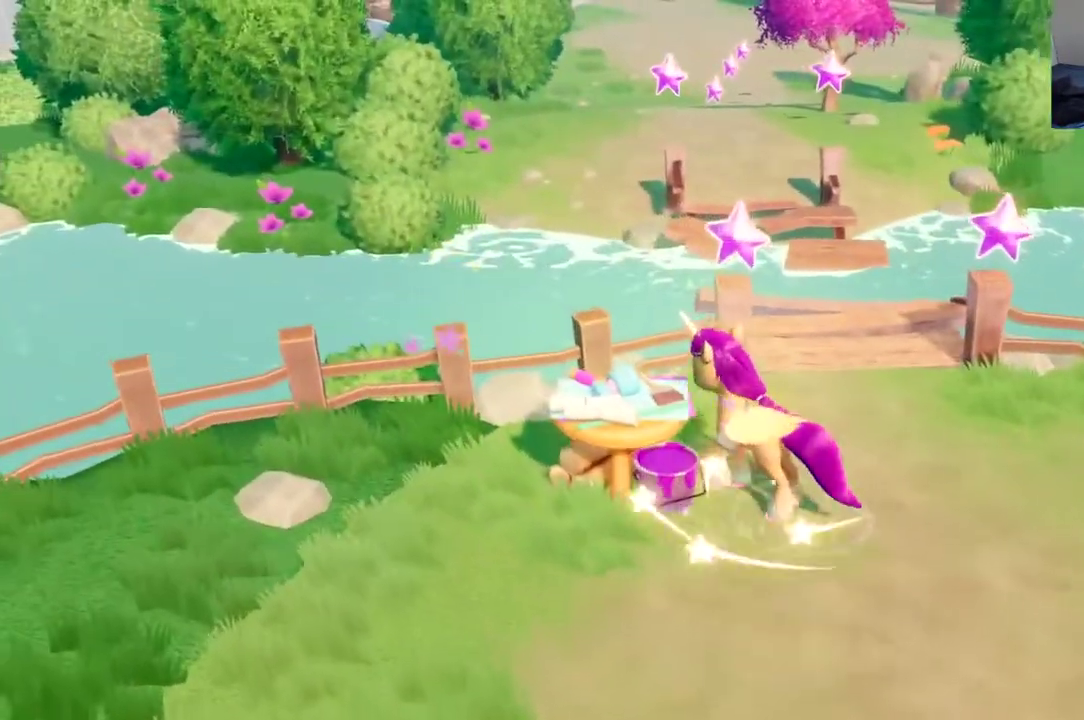
{"buttons": [], "left_stick": "center", "events": [[33, "B", "down"], [116, "B", "up"], [183, "B", "down"], [250, "B", "up"], [317, "B", "down"], [383, "DPAD_LEFT", "up"], [417, "DPAD_UP", "up"], [433, "B", "up"]]}
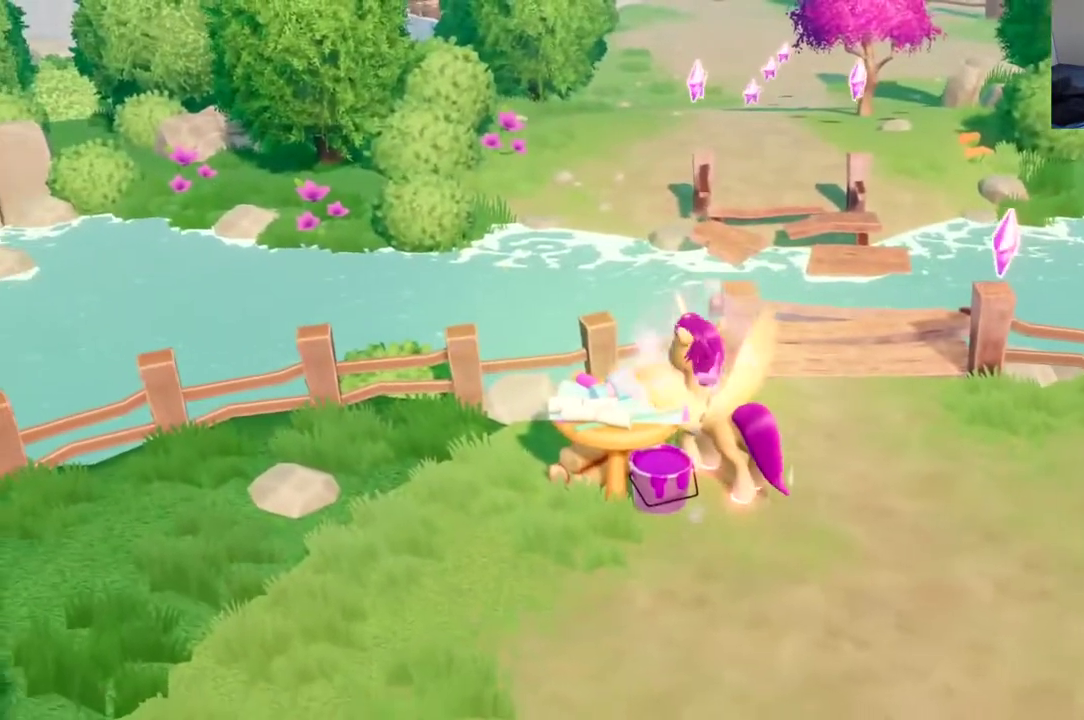
{"buttons": [], "left_stick": "center", "events": []}
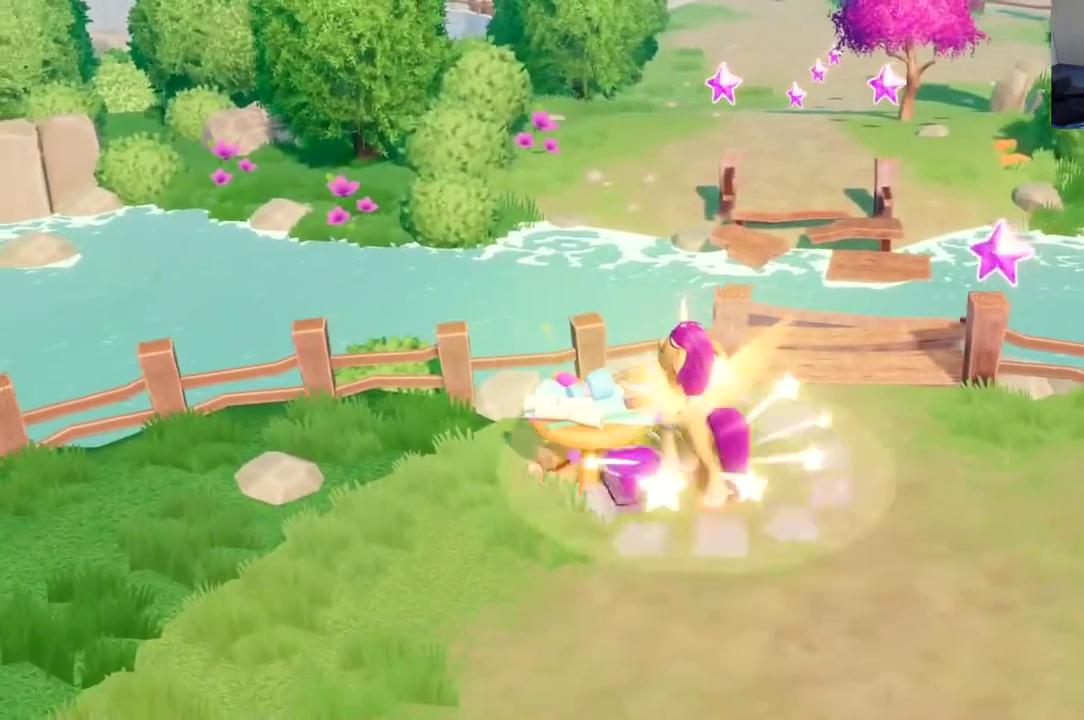
{"buttons": ["DPAD_UP", "DPAD_RIGHT"], "left_stick": "center", "events": [[283, "DPAD_RIGHT", "down"], [300, "DPAD_UP", "down"]]}
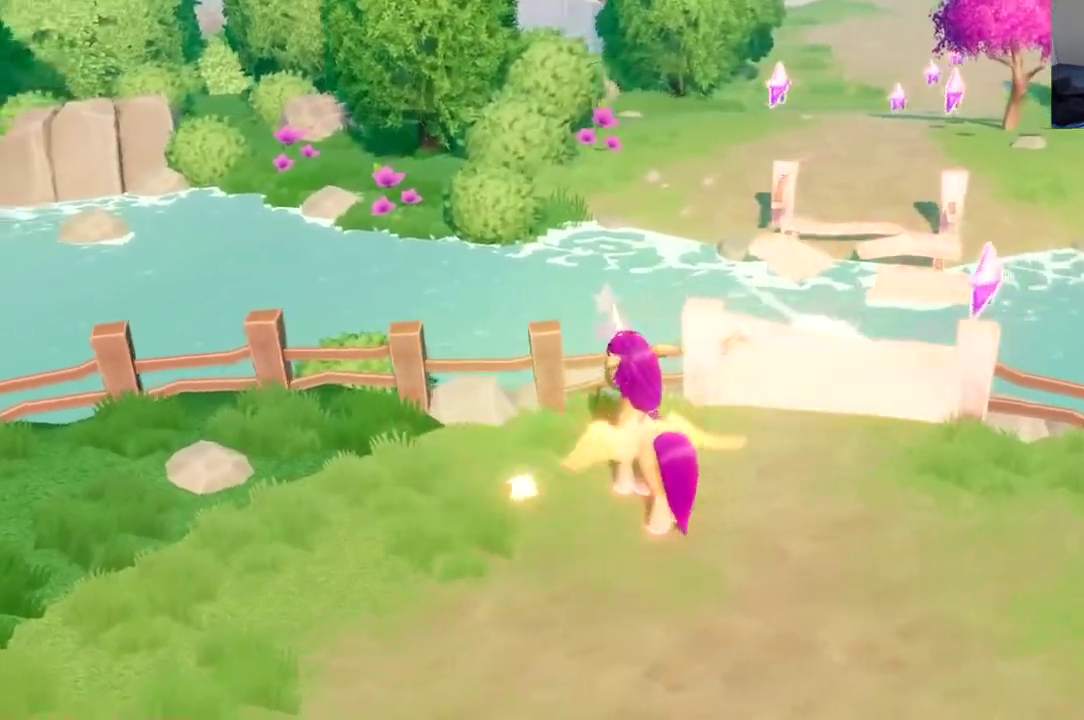
{"buttons": ["DPAD_UP", "DPAD_RIGHT"], "left_stick": "center", "events": []}
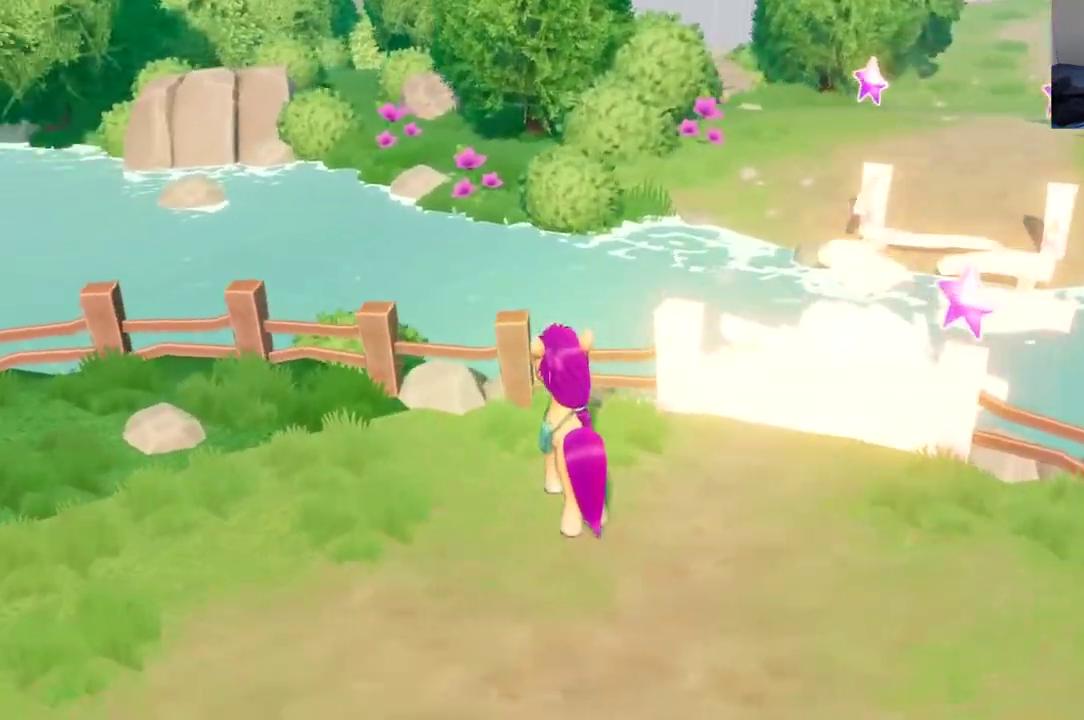
{"buttons": ["DPAD_UP", "DPAD_RIGHT"], "left_stick": "center", "events": []}
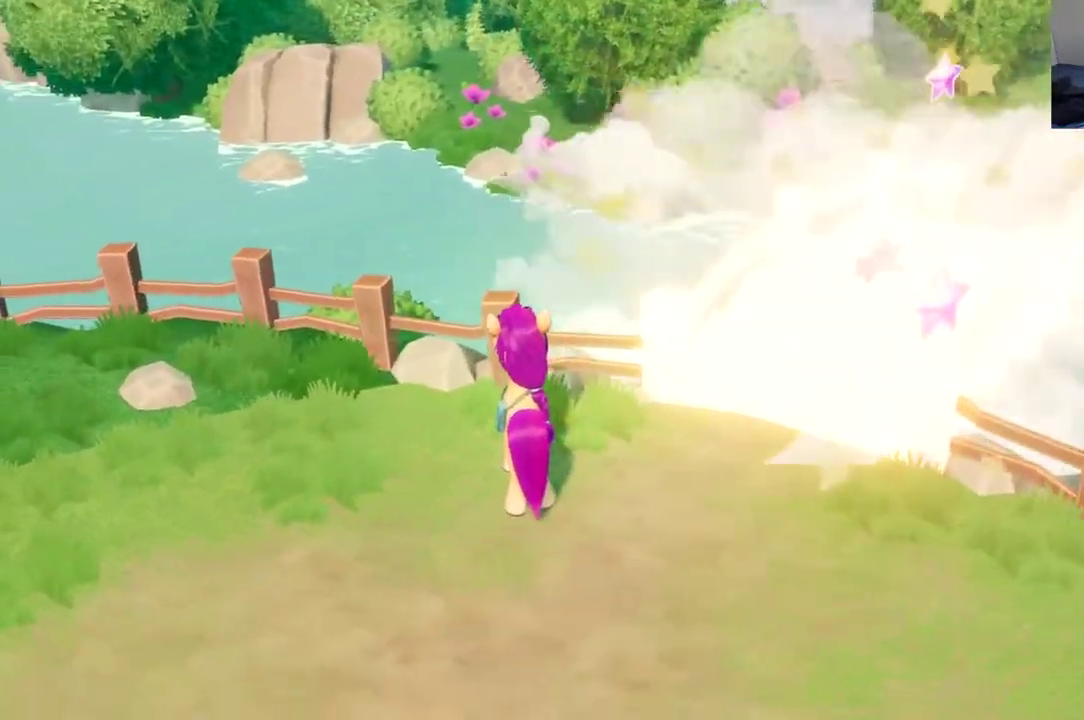
{"buttons": ["DPAD_UP", "DPAD_RIGHT"], "left_stick": "center", "events": []}
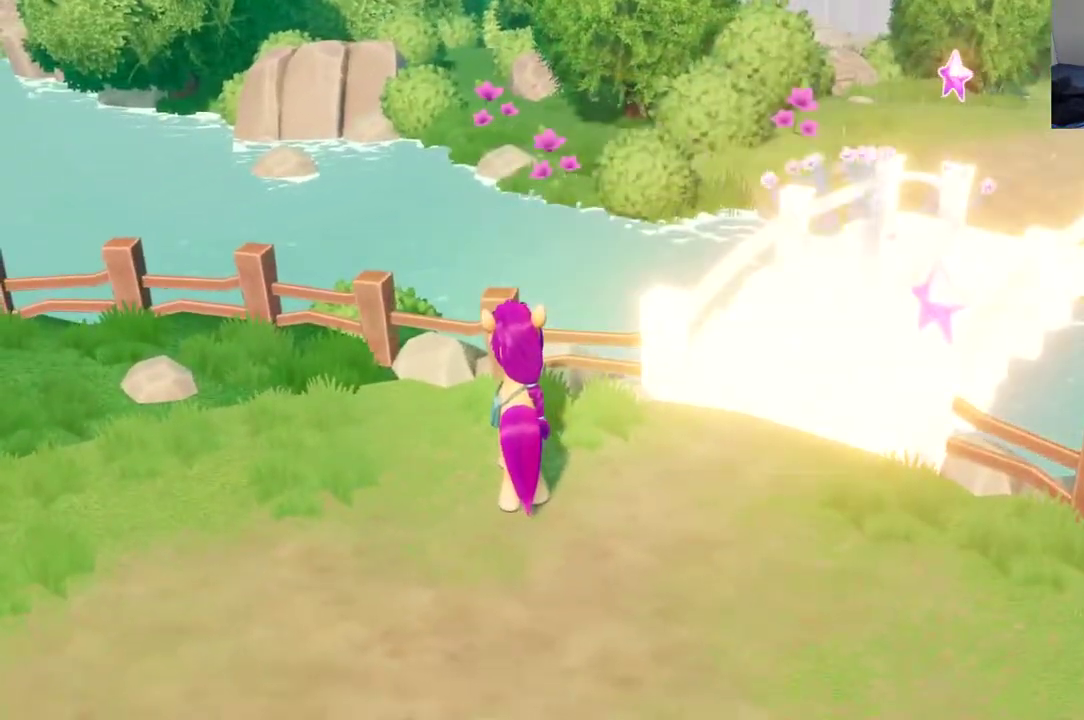
{"buttons": ["DPAD_UP", "DPAD_RIGHT"], "left_stick": "center", "events": []}
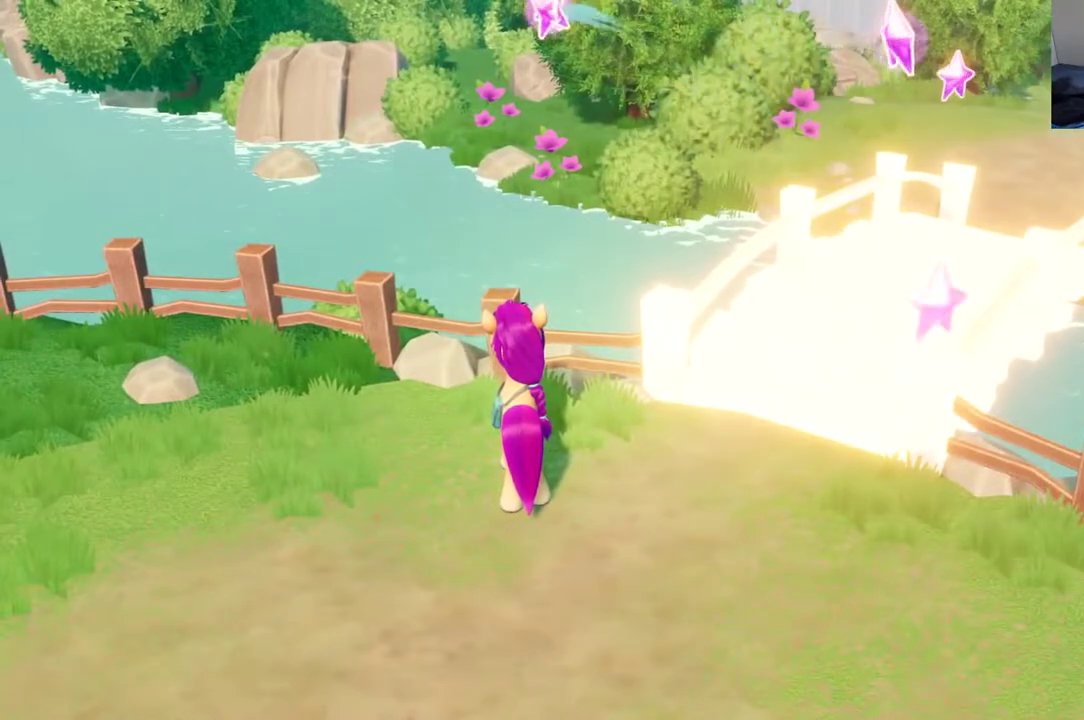
{"buttons": ["DPAD_UP", "DPAD_RIGHT"], "left_stick": "center", "events": []}